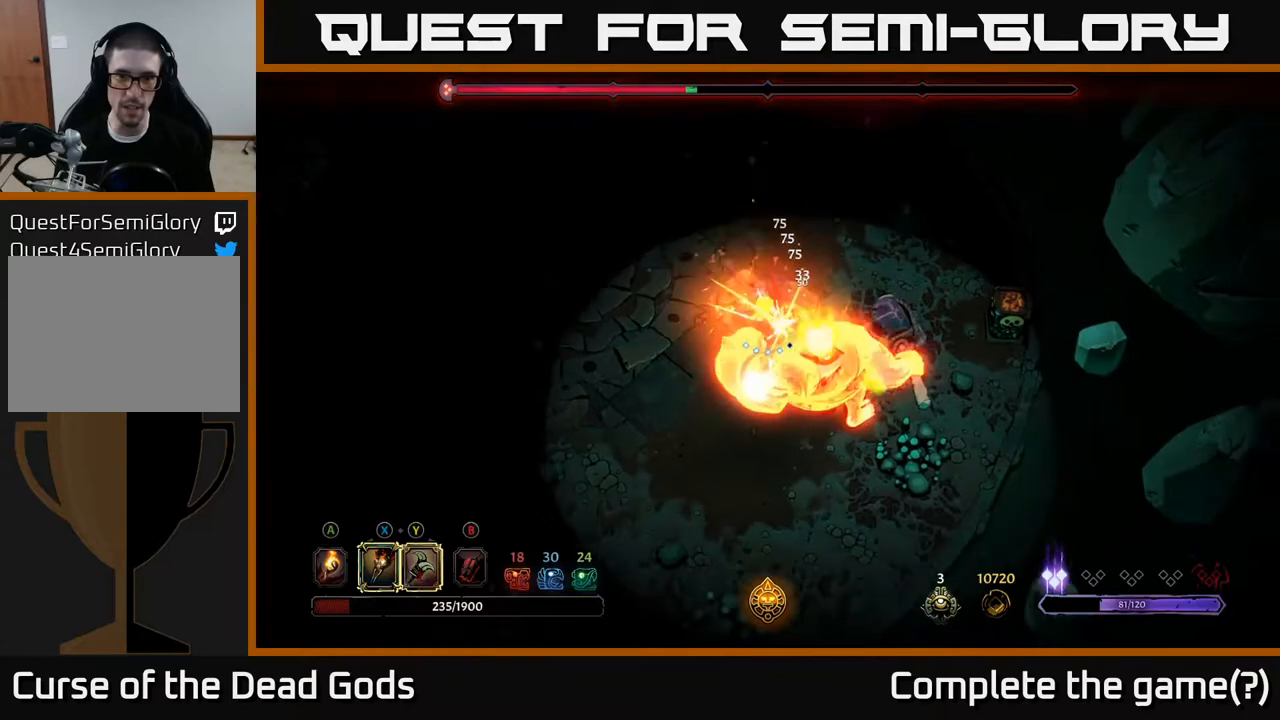
Gameplay with a controller (Xbox layout); each line is a JSON object with the inputs held at the frame after it. "events" lists button and stick changes between this image and that frame as [ms after this image, input, new state], when the widget could be followed in between.
{"buttons": [], "left_stick": "down-right", "right_stick": "center", "events": [[83, "X", "up"], [367, "Y", "down"], [483, "Y", "up"]]}
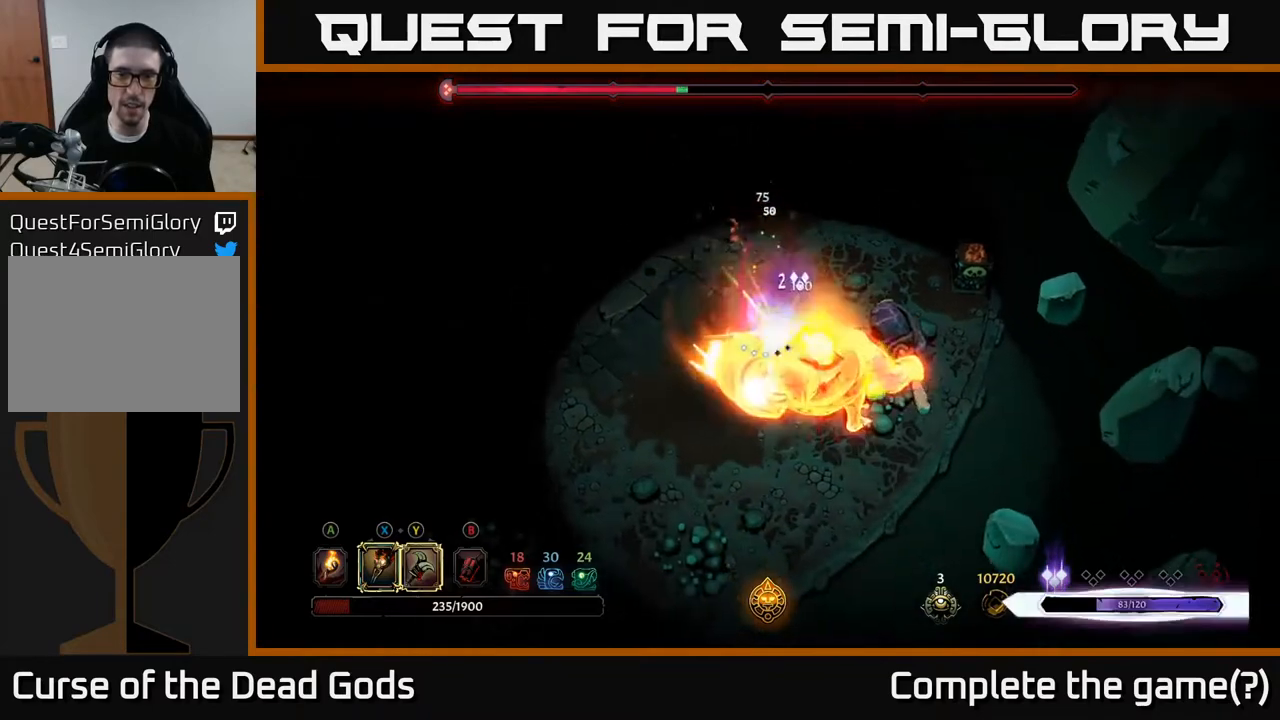
{"buttons": [], "left_stick": "down-right", "right_stick": "center", "events": [[317, "Y", "down"], [400, "Y", "up"]]}
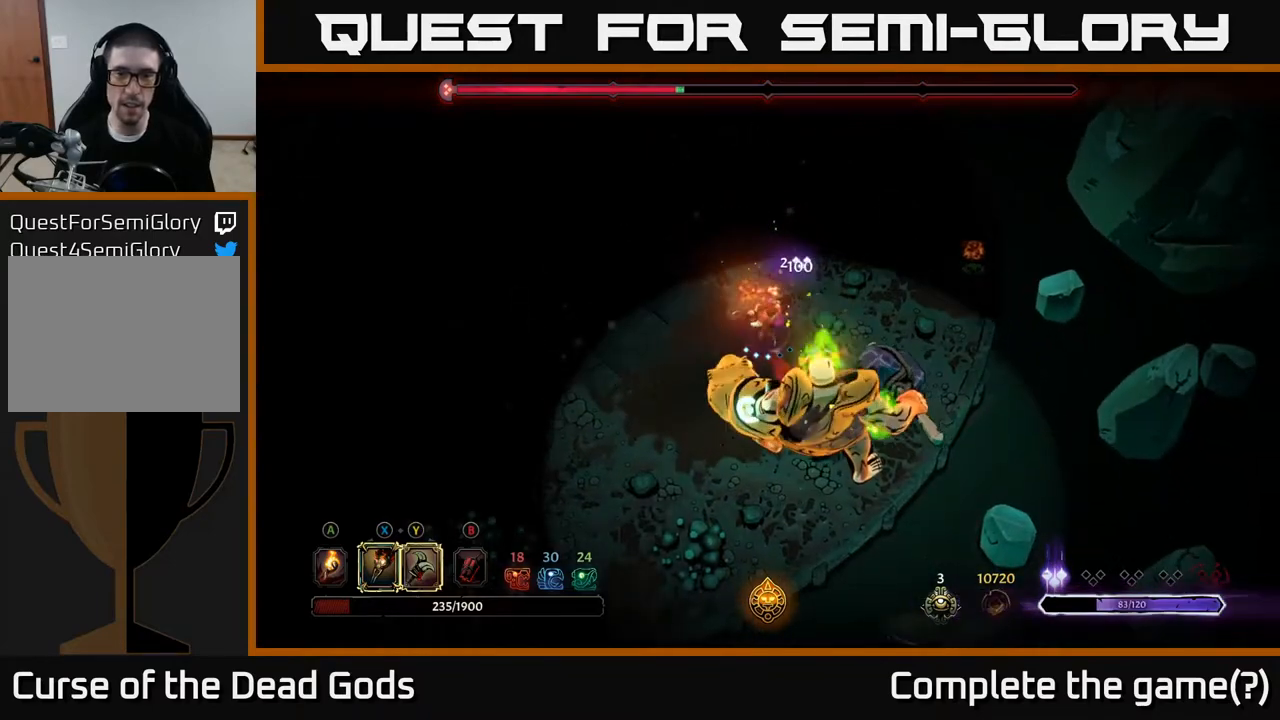
{"buttons": [], "left_stick": "down-right", "right_stick": "center", "events": [[267, "Y", "down"], [383, "Y", "up"]]}
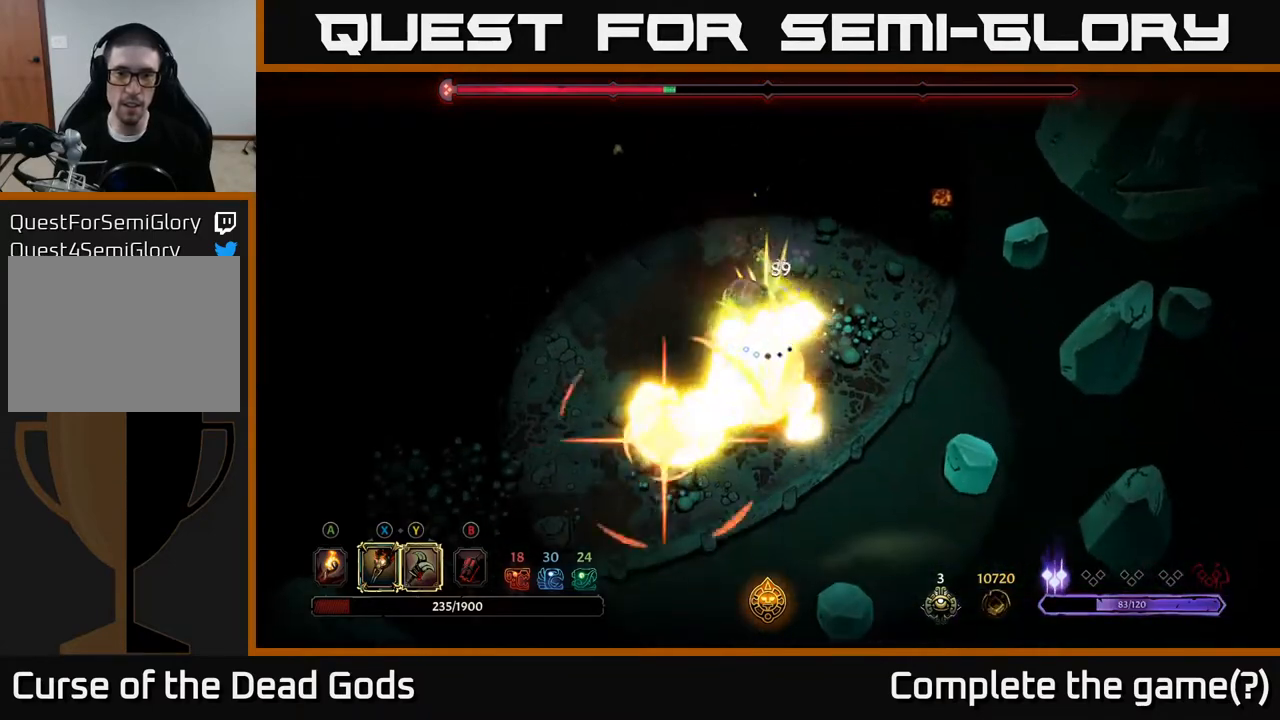
{"buttons": [], "left_stick": "down-left", "right_stick": "center", "events": [[50, "left_stick", "center"], [167, "left_stick", "down-left"]]}
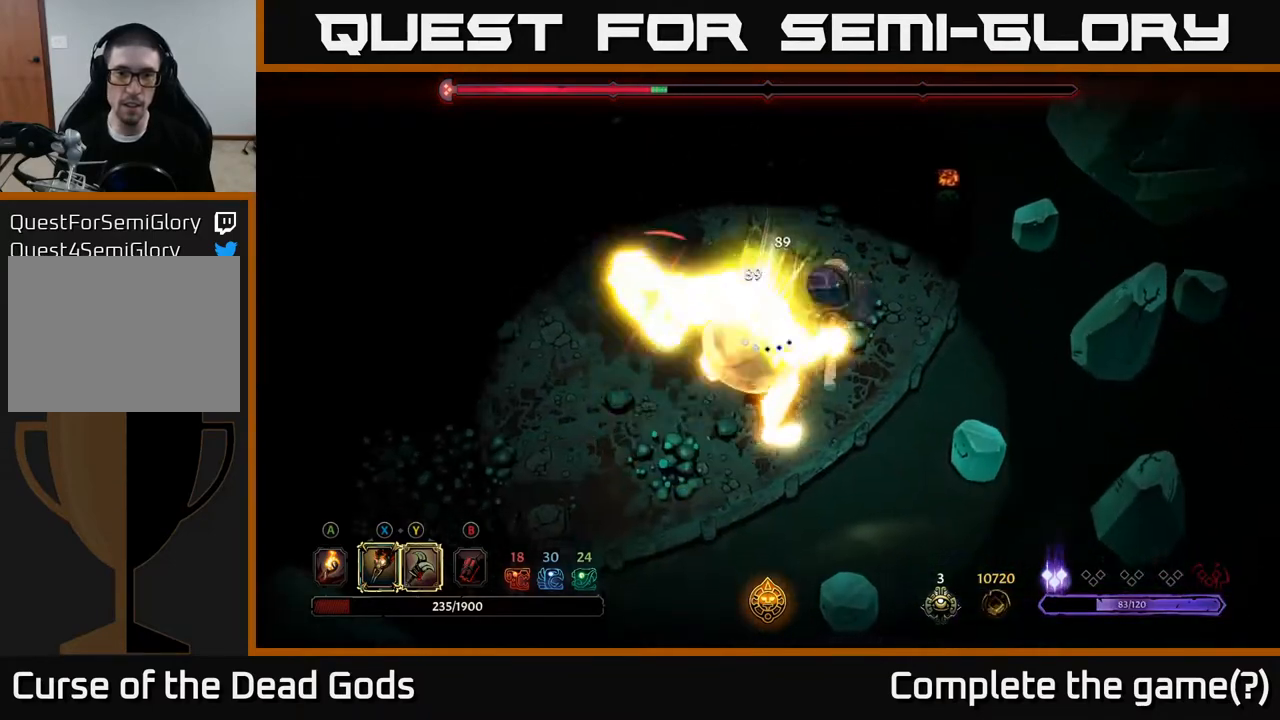
{"buttons": [], "left_stick": "left", "right_stick": "center", "events": [[33, "R2", "down"], [117, "left_stick", "left"], [217, "R2", "up"]]}
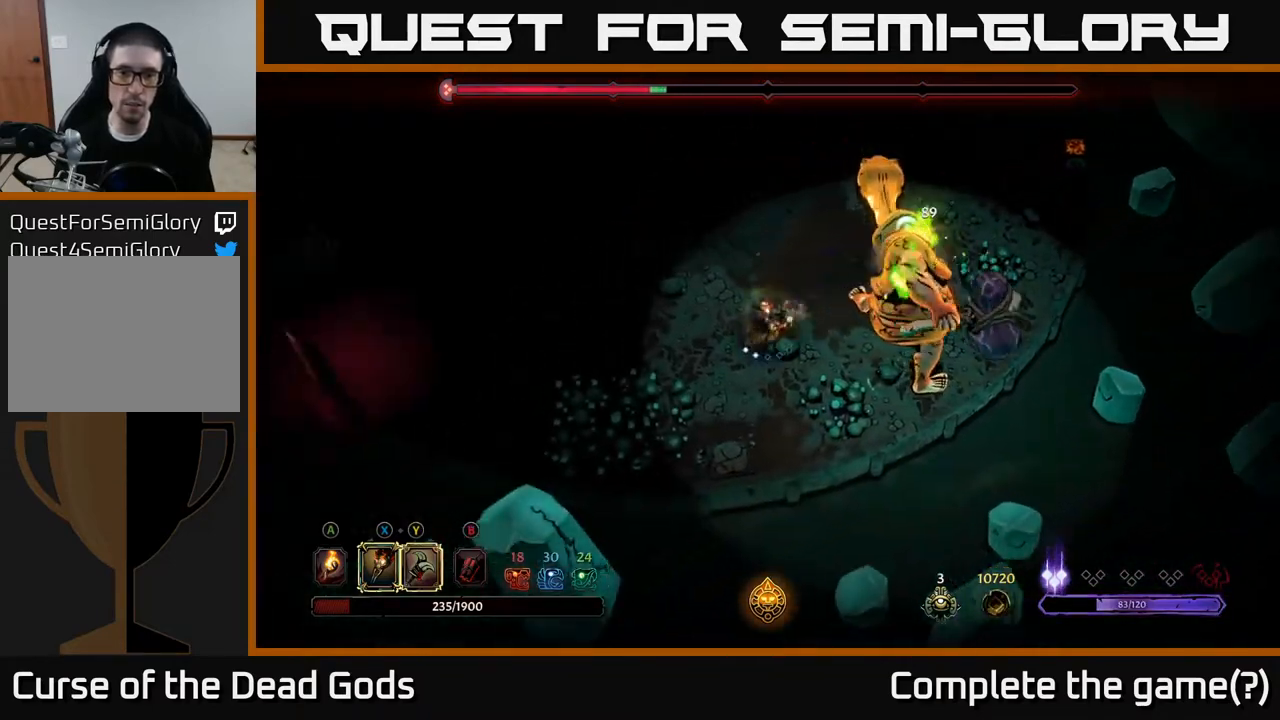
{"buttons": ["R2"], "left_stick": "up-right", "right_stick": "center", "events": [[350, "left_stick", "up"], [400, "left_stick", "up-right"], [450, "R2", "down"]]}
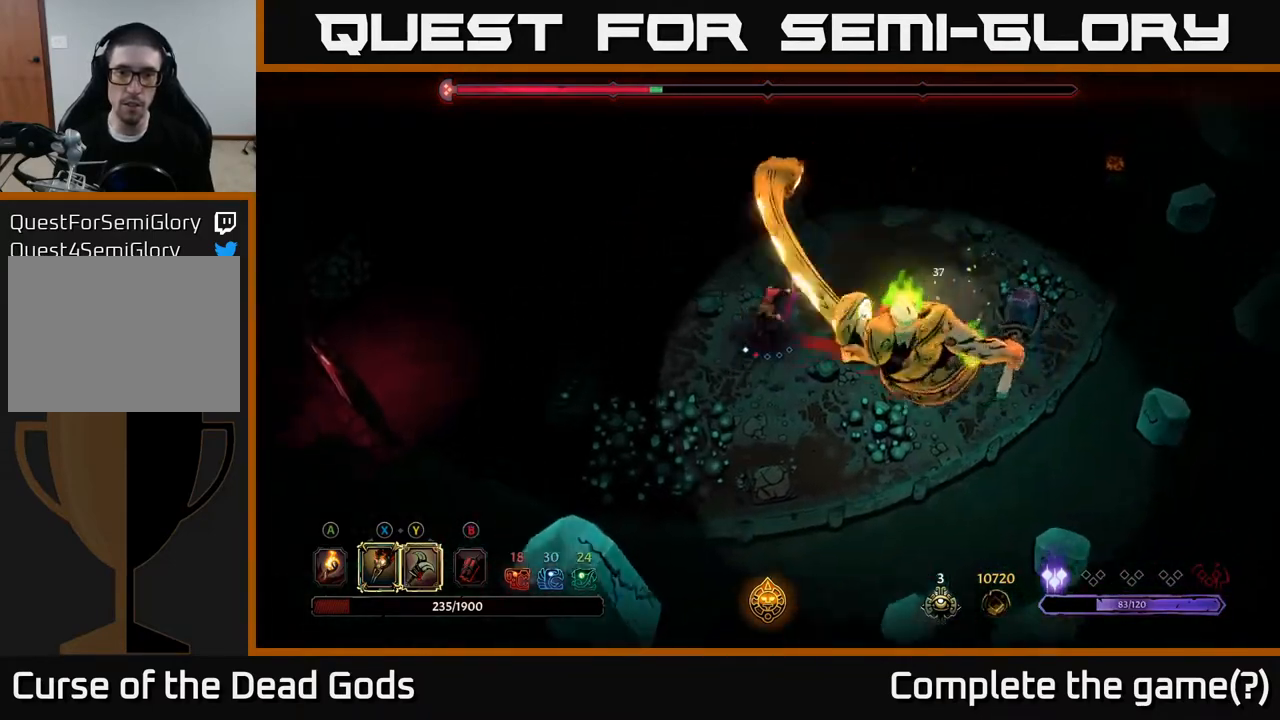
{"buttons": [], "left_stick": "center", "right_stick": "center", "events": [[183, "R2", "up"], [417, "left_stick", "center"]]}
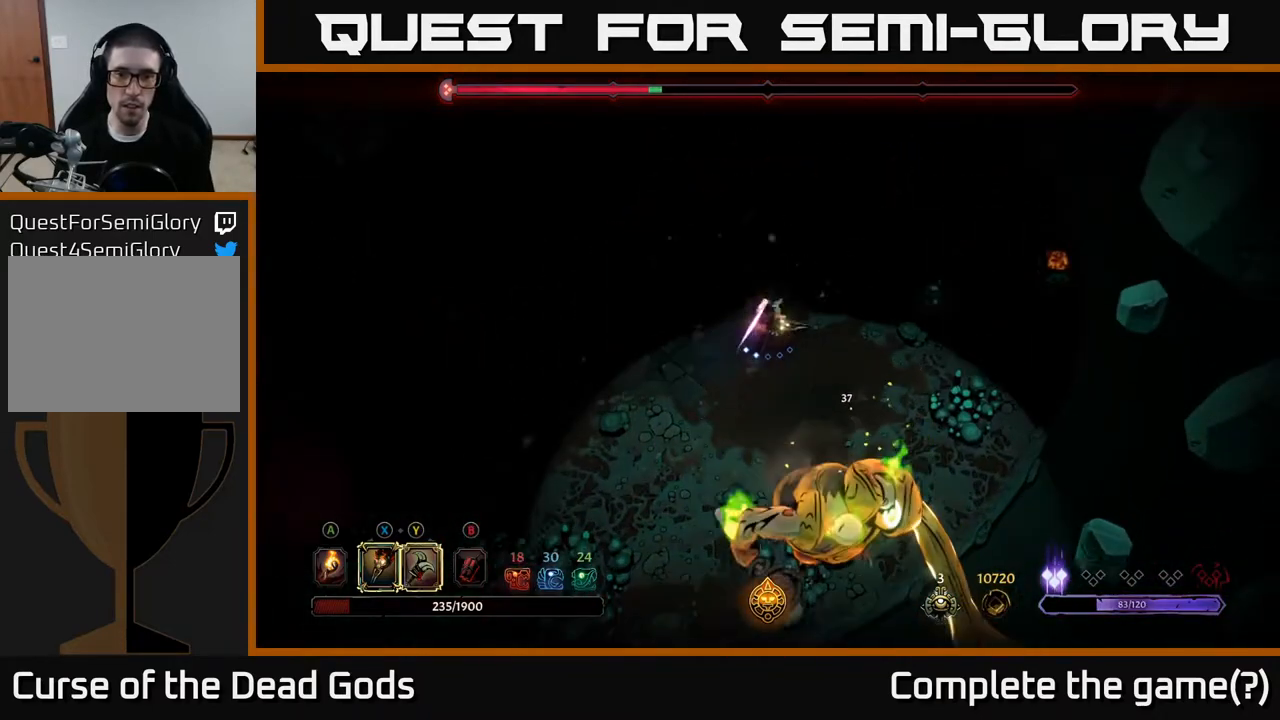
{"buttons": [], "left_stick": "center", "right_stick": "center", "events": [[33, "left_stick", "down"], [383, "left_stick", "center"]]}
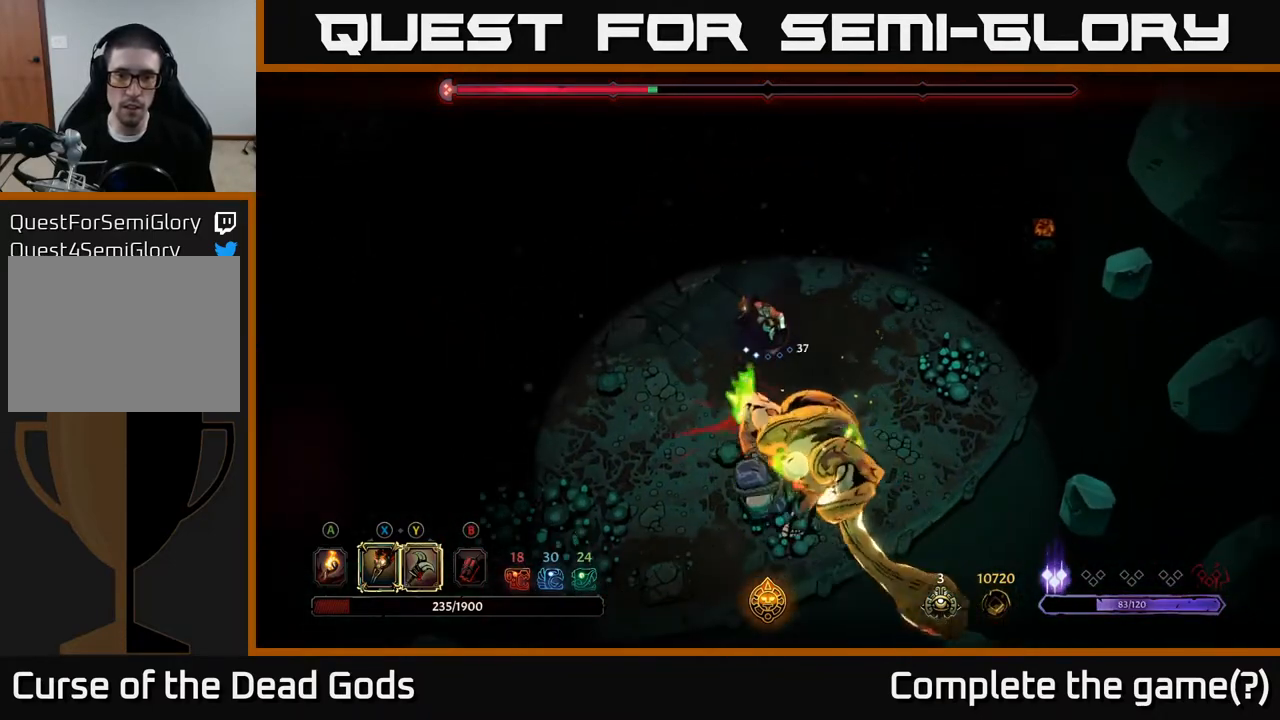
{"buttons": ["Y"], "left_stick": "center", "right_stick": "center", "events": [[233, "Y", "down"]]}
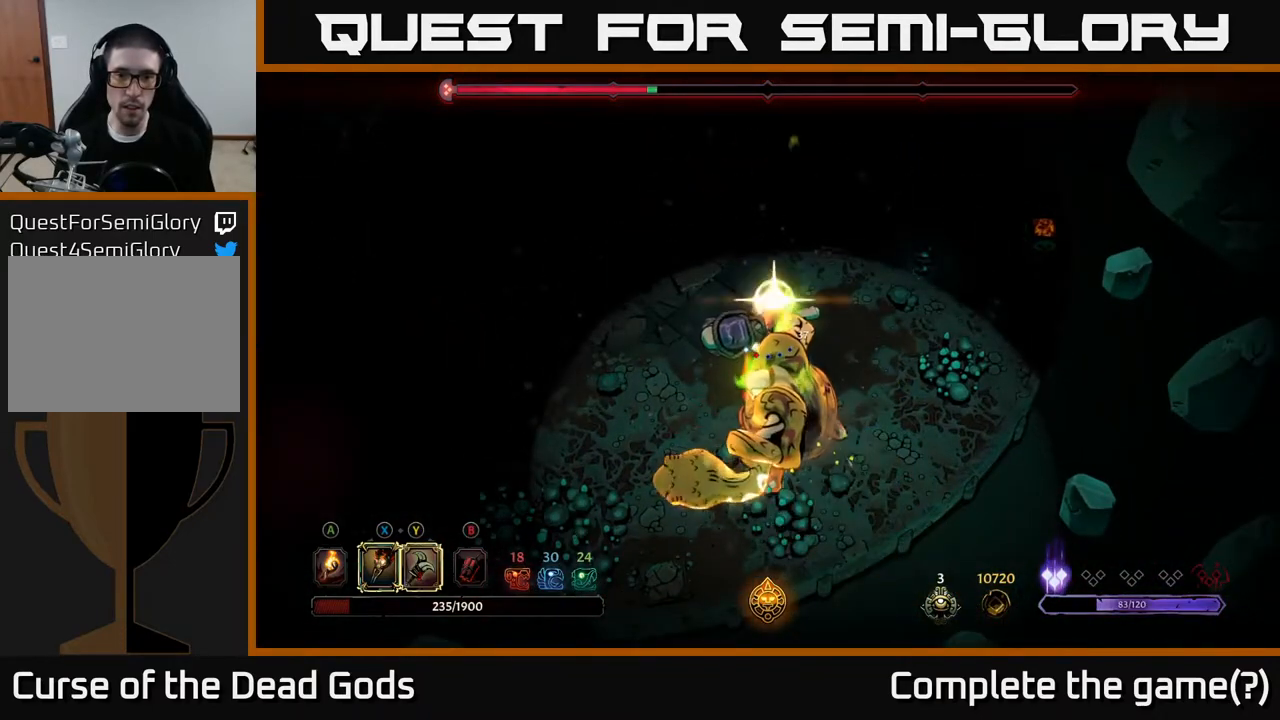
{"buttons": [], "left_stick": "down", "right_stick": "center", "events": [[183, "Y", "up"], [200, "left_stick", "down"]]}
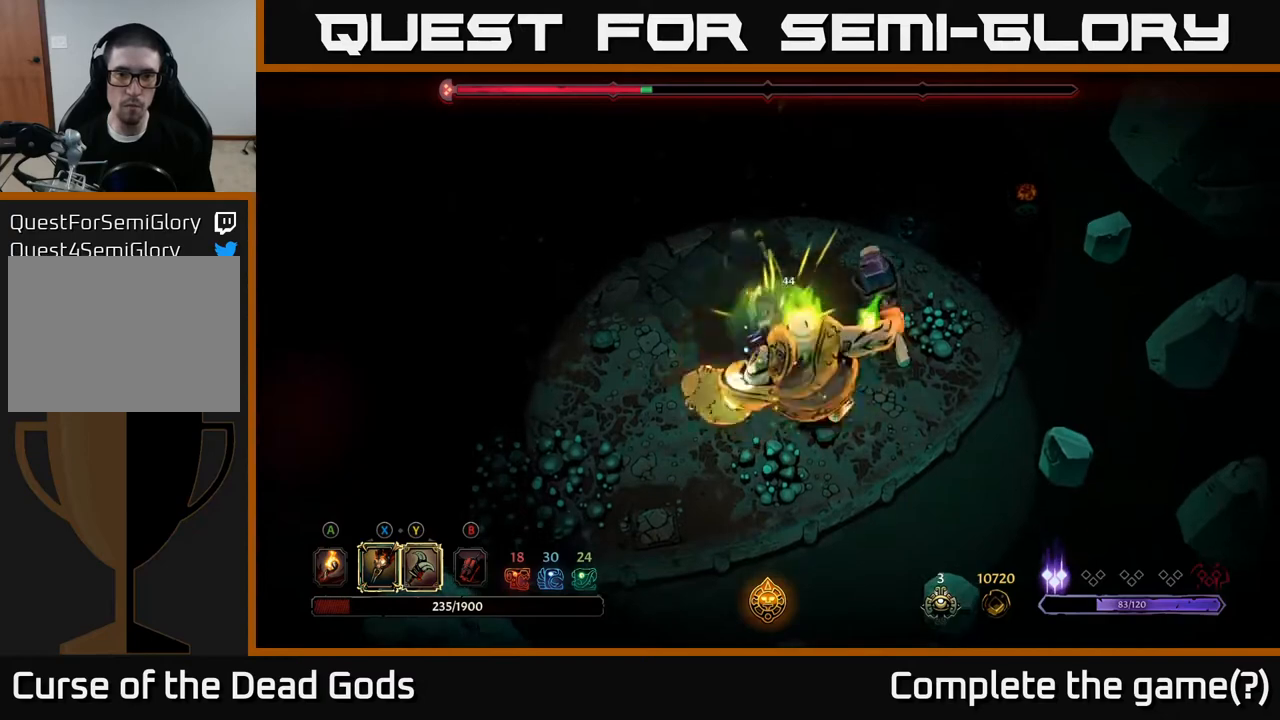
{"buttons": [], "left_stick": "center", "right_stick": "center", "events": [[67, "left_stick", "down-right"], [183, "left_stick", "center"]]}
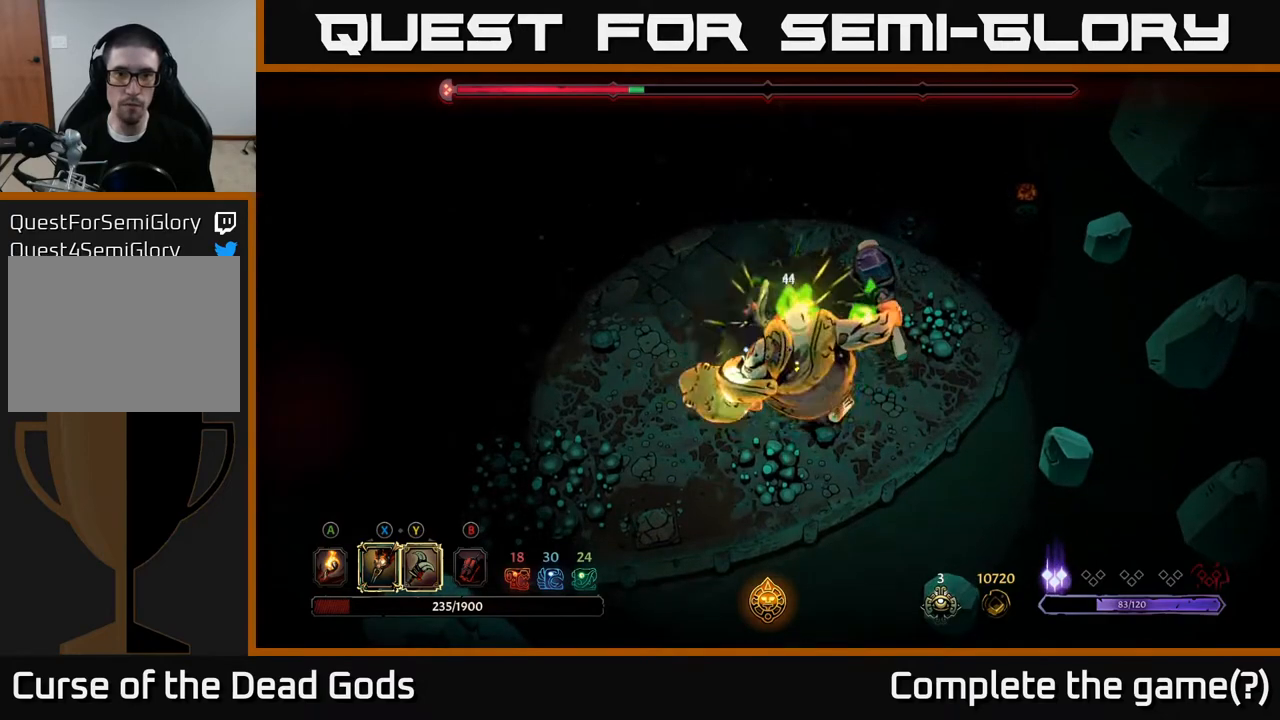
{"buttons": [], "left_stick": "left", "right_stick": "center", "events": [[500, "left_stick", "left"]]}
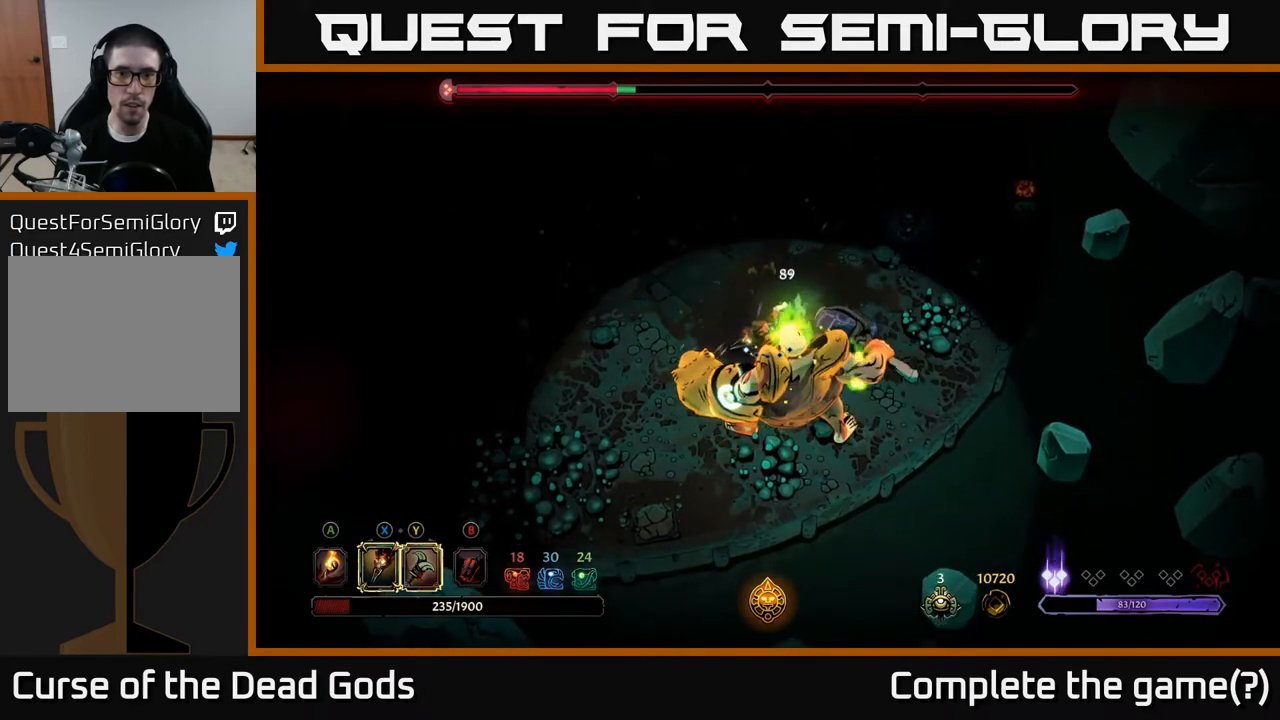
{"buttons": [], "left_stick": "up-left", "right_stick": "center", "events": [[417, "left_stick", "up-left"]]}
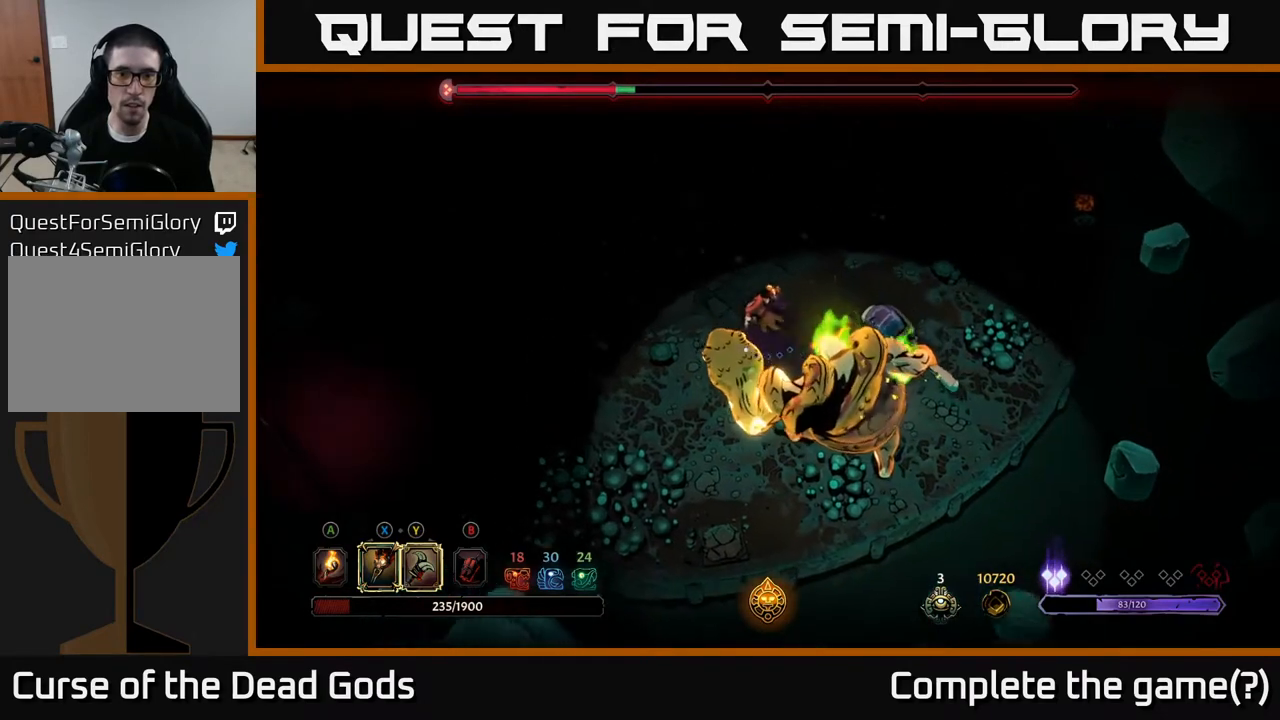
{"buttons": [], "left_stick": "up-left", "right_stick": "center", "events": []}
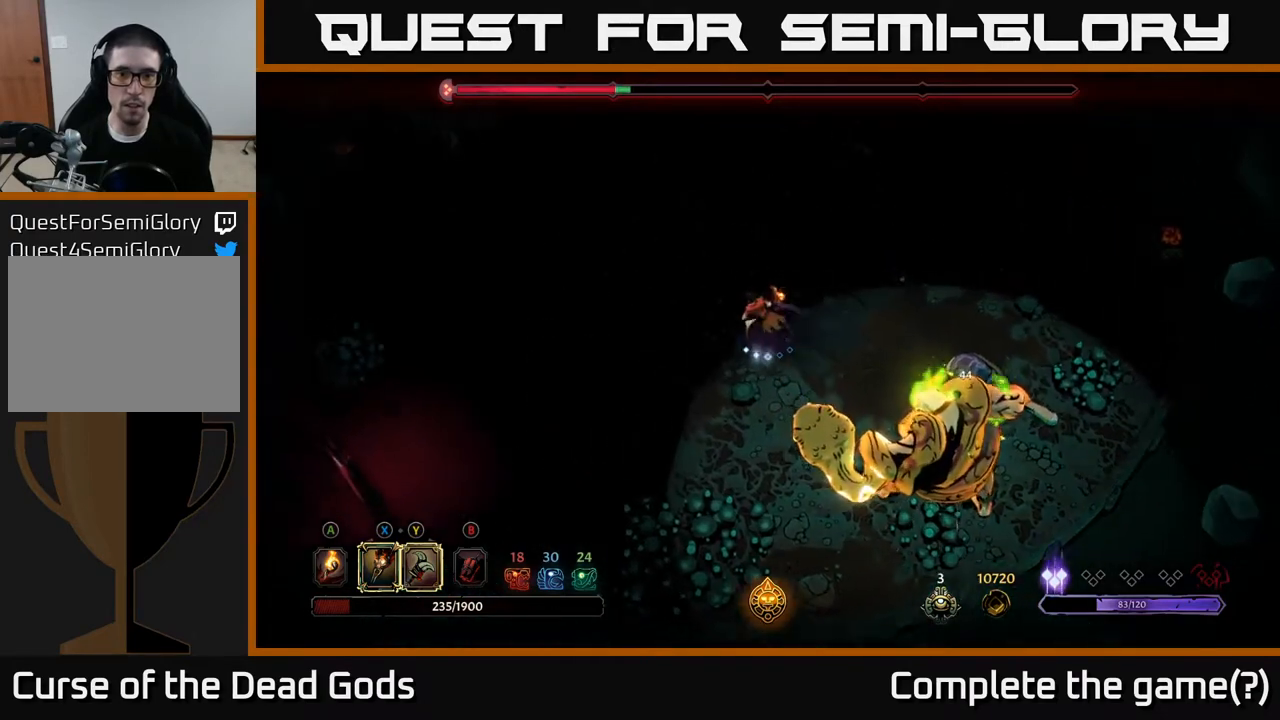
{"buttons": ["Y"], "left_stick": "down-right", "right_stick": "center", "events": [[100, "left_stick", "up-right"], [283, "left_stick", "down-right"], [350, "Y", "down"]]}
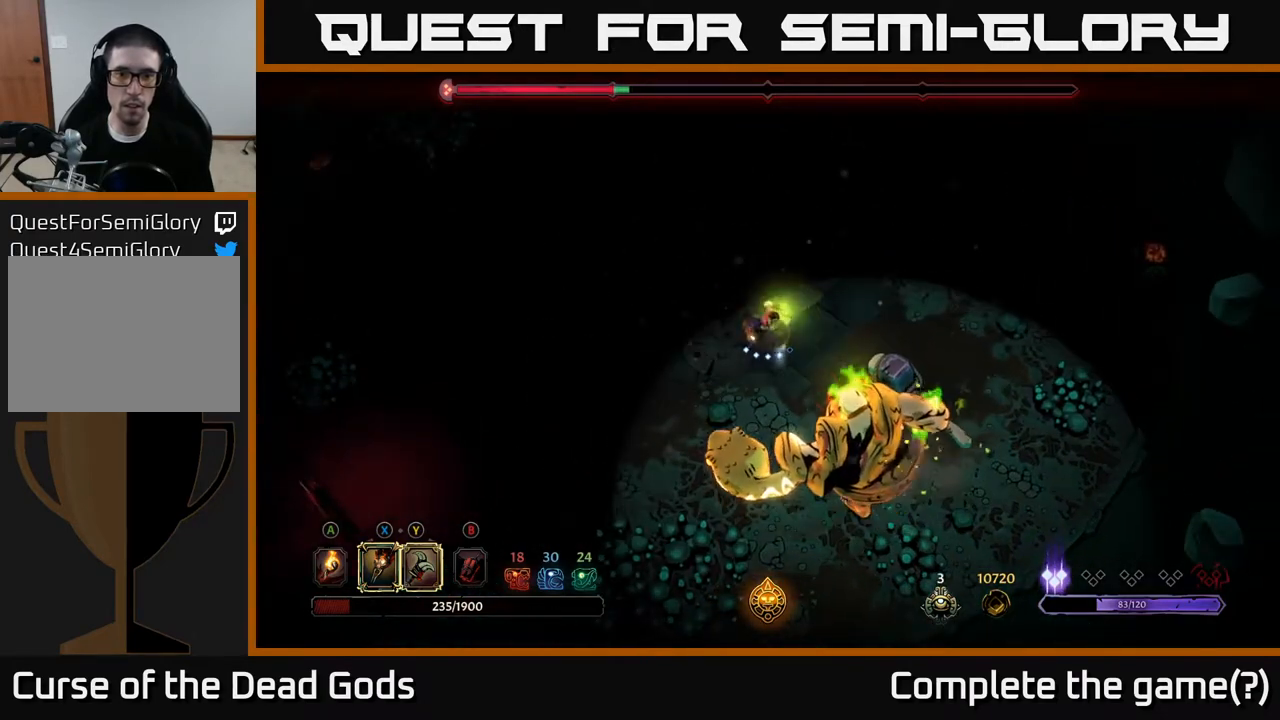
{"buttons": [], "left_stick": "center", "right_stick": "center", "events": [[183, "Y", "up"], [500, "left_stick", "center"]]}
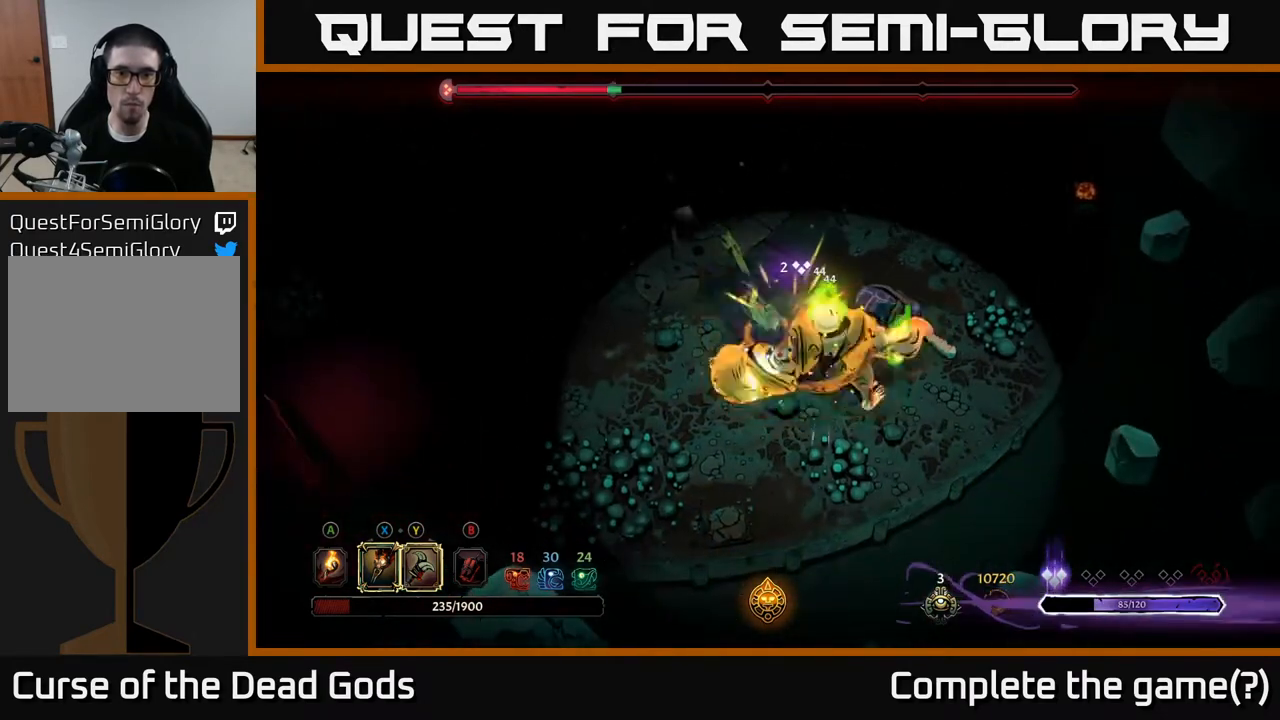
{"buttons": [], "left_stick": "center", "right_stick": "center", "events": []}
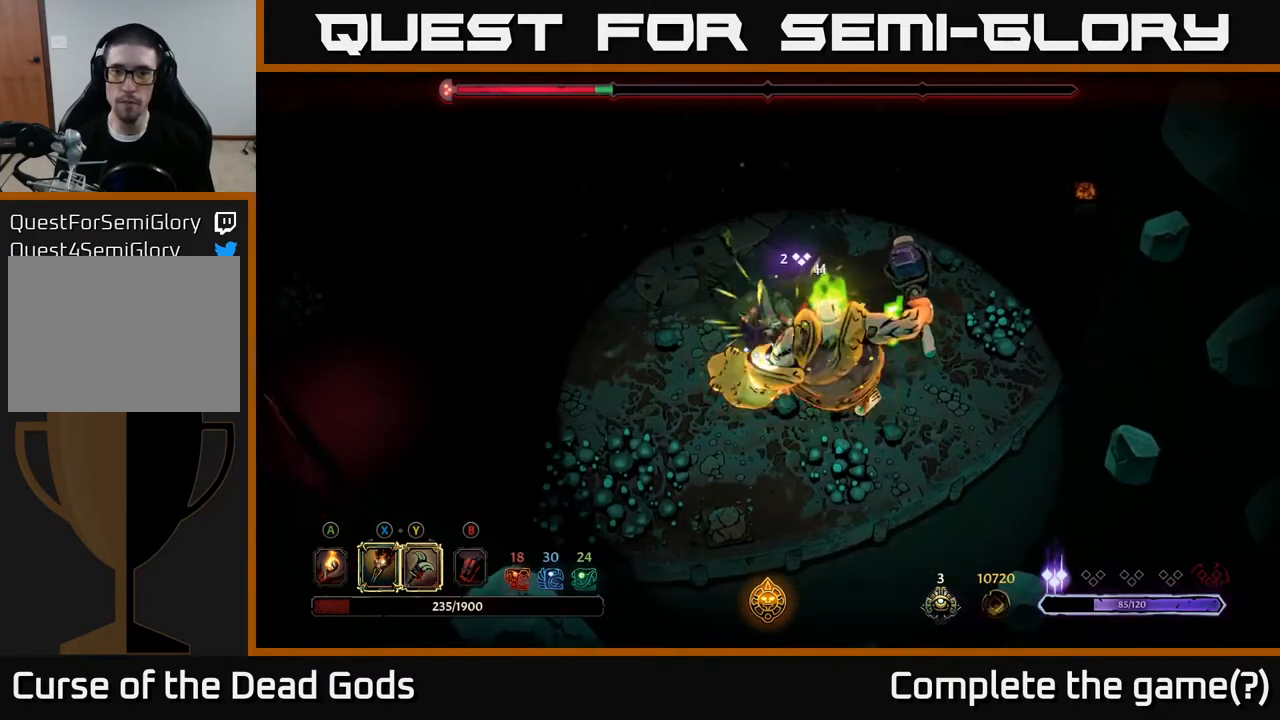
{"buttons": ["X"], "left_stick": "center", "right_stick": "center", "events": [[150, "X", "down"], [300, "X", "up"], [483, "X", "down"]]}
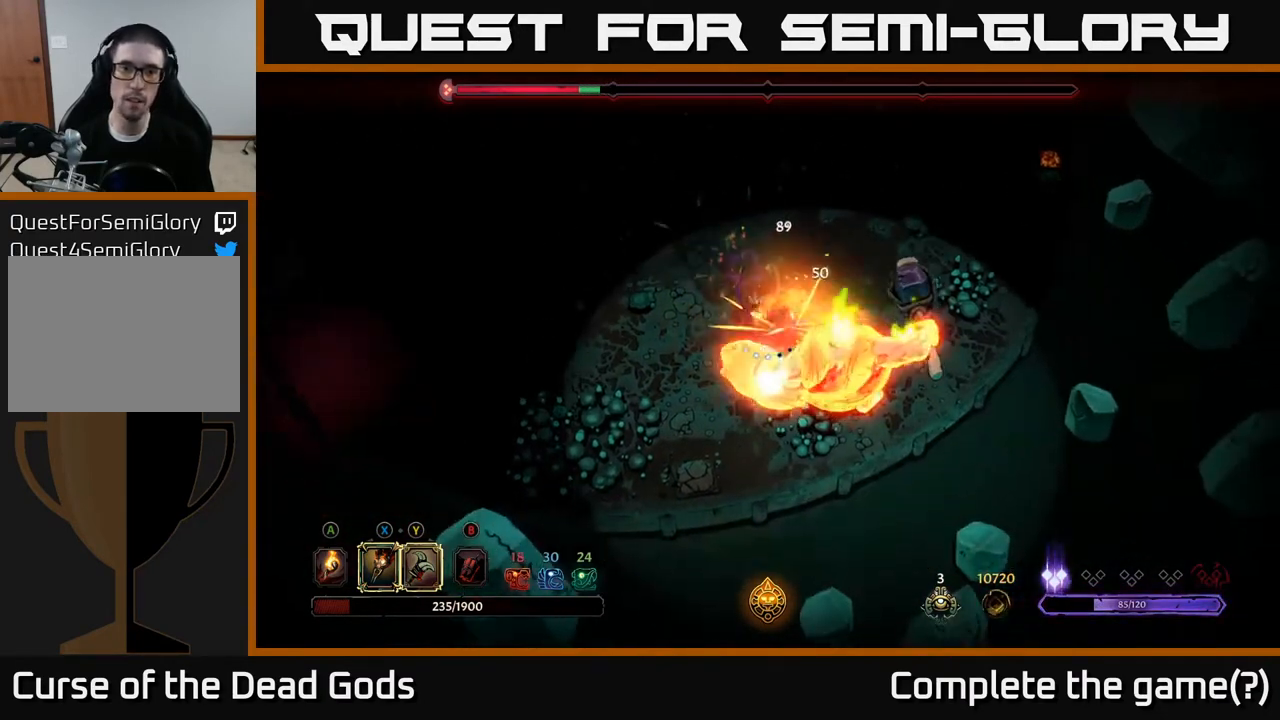
{"buttons": ["X"], "left_stick": "center", "right_stick": "center", "events": [[117, "X", "up"], [200, "X", "down"], [333, "X", "up"], [417, "X", "down"]]}
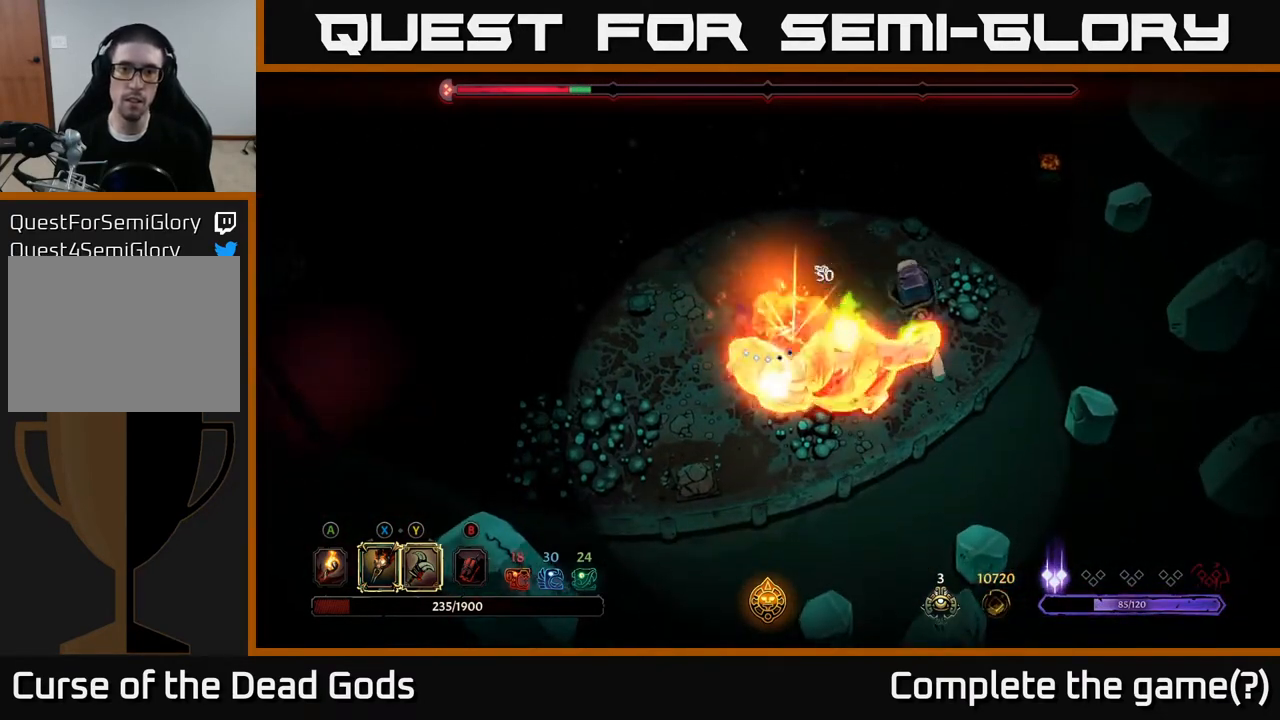
{"buttons": [], "left_stick": "center", "right_stick": "center", "events": [[50, "X", "up"], [150, "X", "down"], [283, "X", "up"]]}
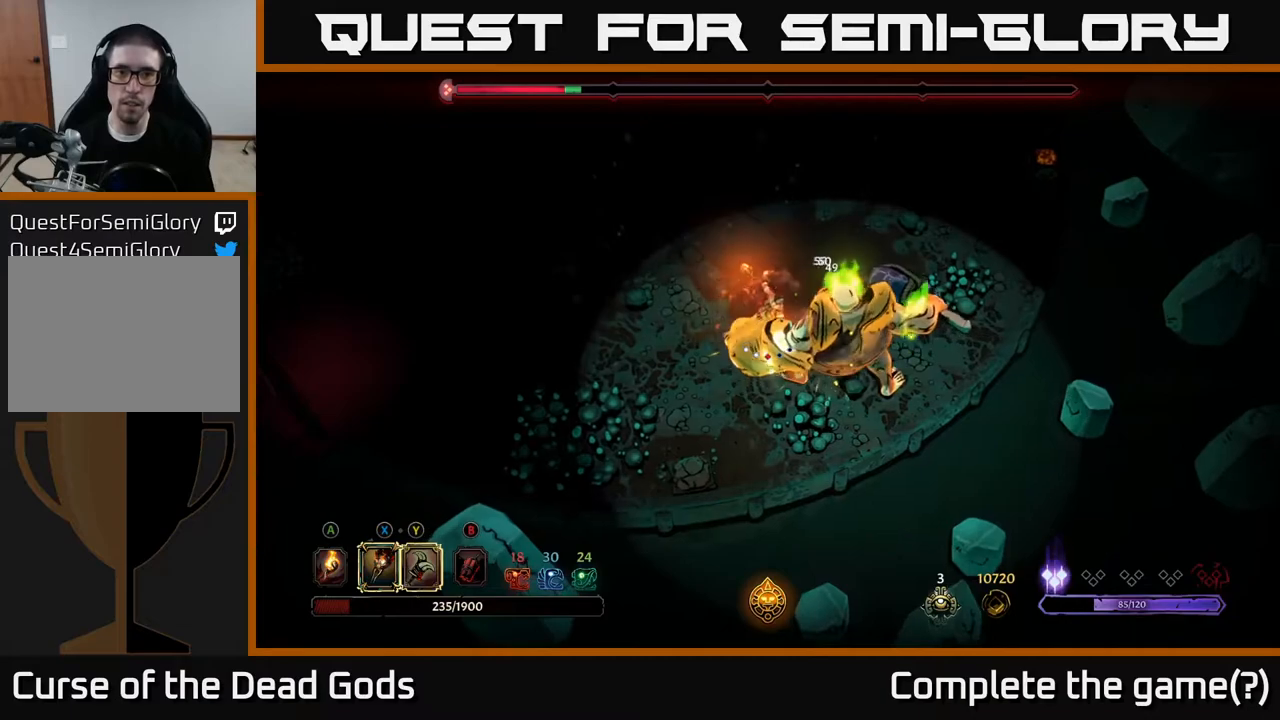
{"buttons": [], "left_stick": "center", "right_stick": "center", "events": [[67, "X", "down"], [150, "X", "up"]]}
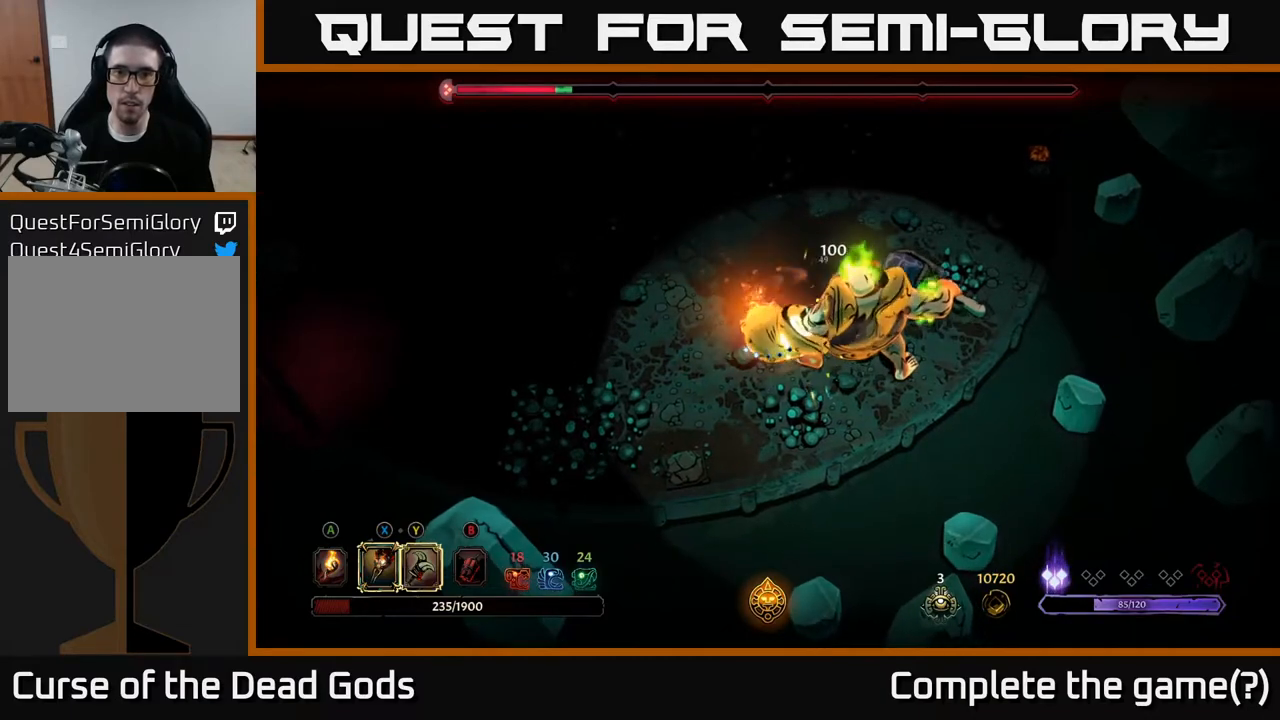
{"buttons": [], "left_stick": "right", "right_stick": "center", "events": [[67, "Y", "down"], [150, "Y", "up"], [200, "left_stick", "right"]]}
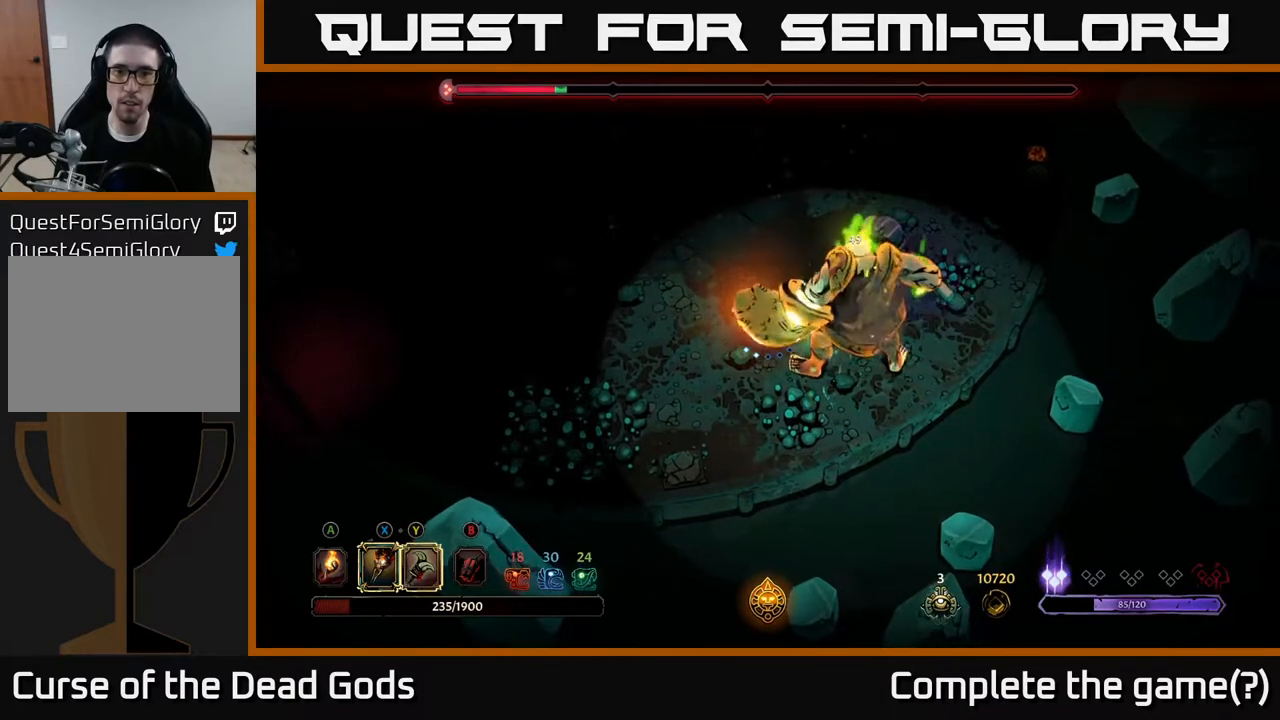
{"buttons": [], "left_stick": "left", "right_stick": "center", "events": [[117, "left_stick", "center"], [333, "left_stick", "left"]]}
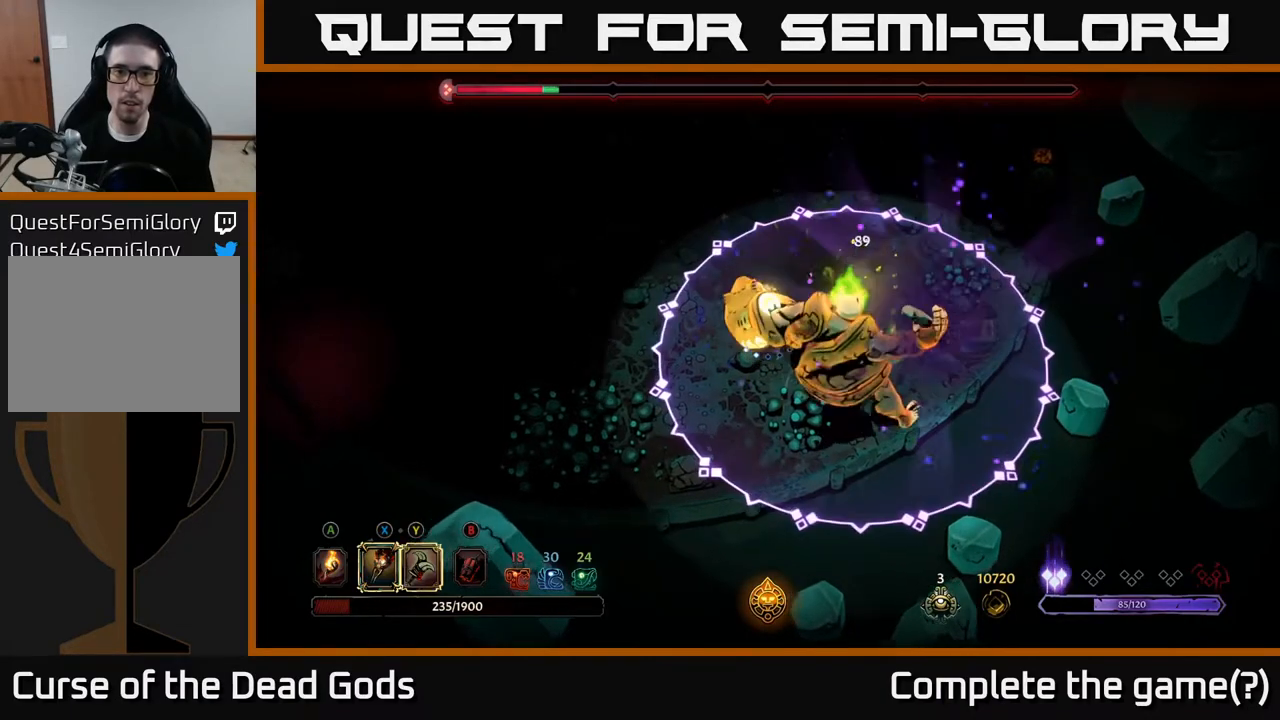
{"buttons": [], "left_stick": "left", "right_stick": "center", "events": [[350, "R2", "down"], [500, "R2", "up"]]}
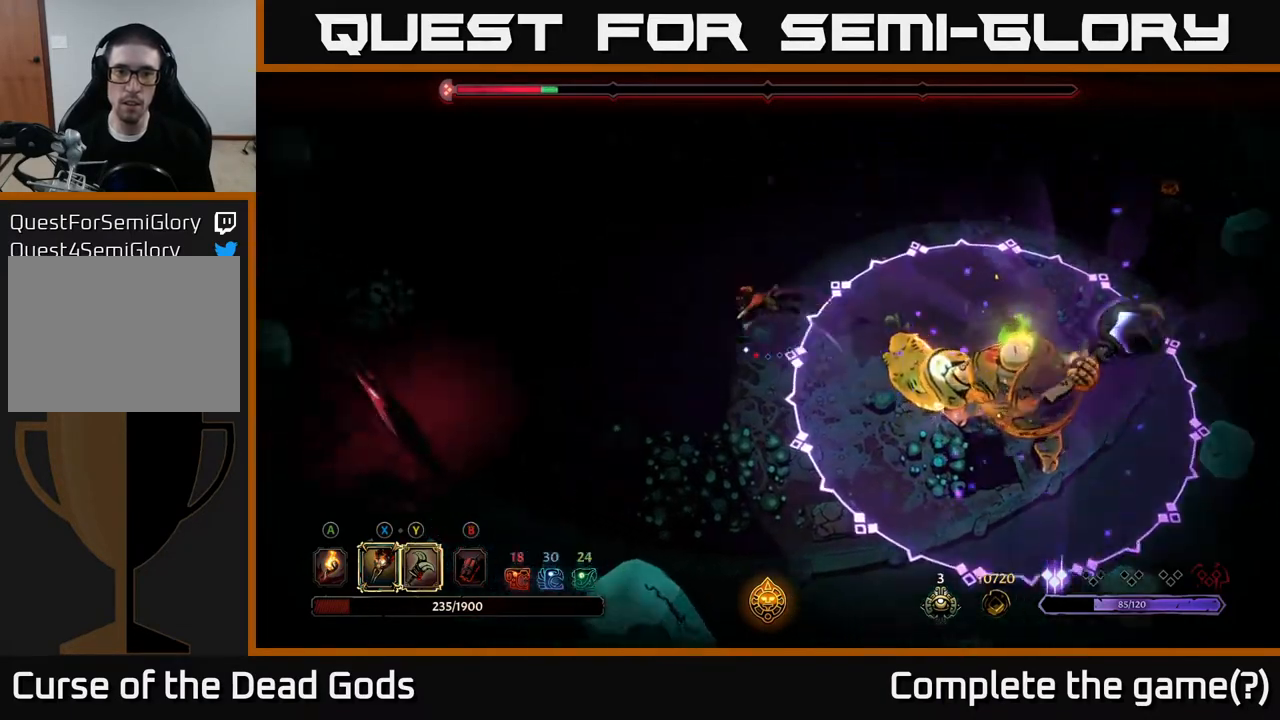
{"buttons": [], "left_stick": "up", "right_stick": "center", "events": [[200, "left_stick", "up-left"], [467, "left_stick", "up"]]}
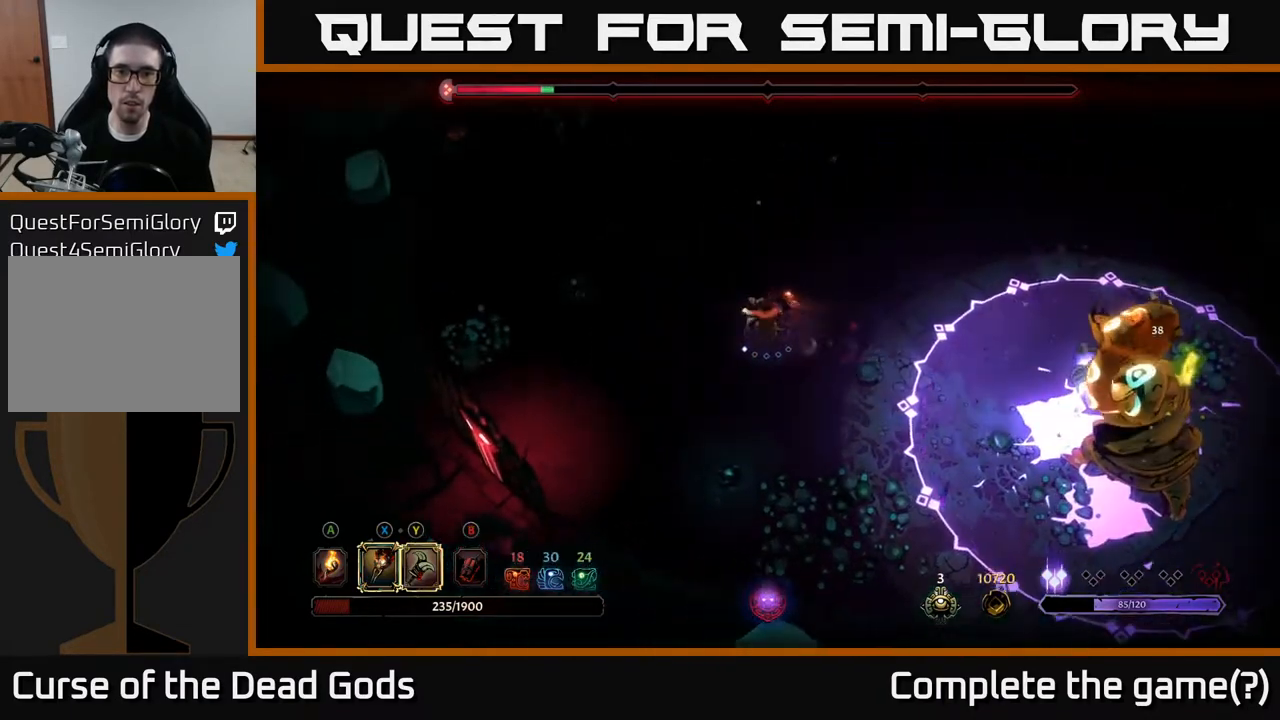
{"buttons": [], "left_stick": "up-right", "right_stick": "center", "events": [[183, "left_stick", "up-right"]]}
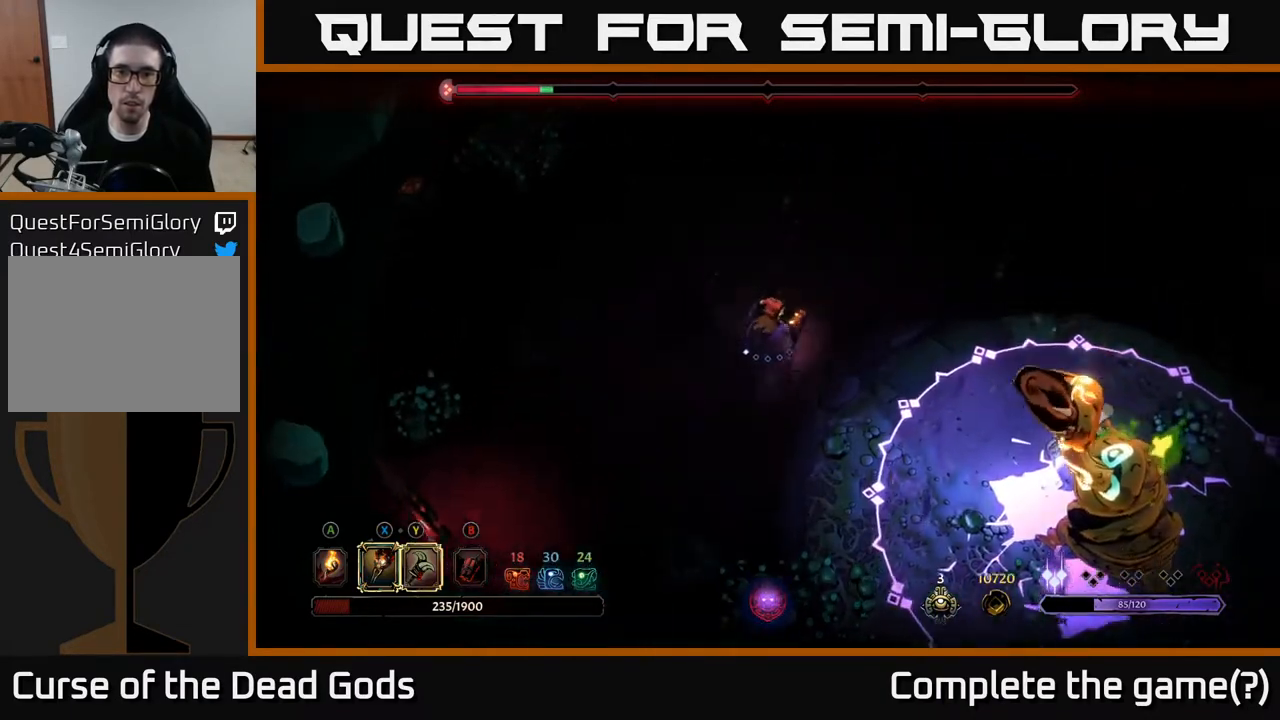
{"buttons": [], "left_stick": "right", "right_stick": "center", "events": [[233, "left_stick", "right"]]}